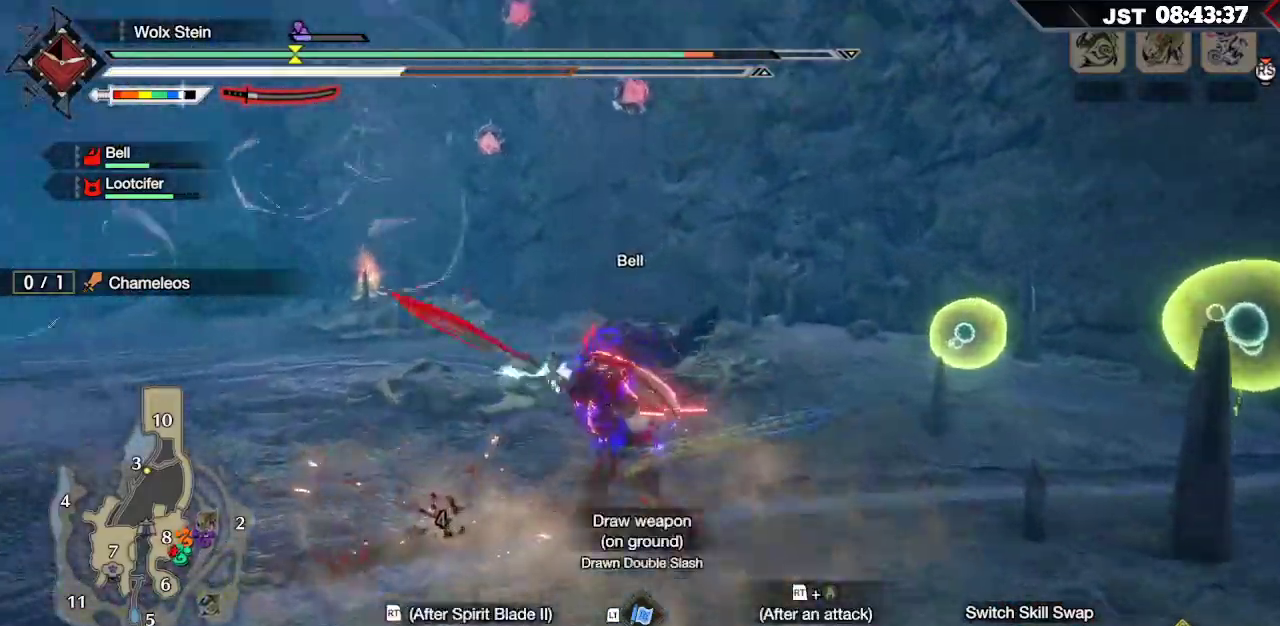
Gameplay with a controller (Xbox layout); each line is a JSON object with the inputs held at the frame after it (dt_ms = milliseconds from this image to that frame). "events" lists button and stick changes between this image and that frame as [ms after this image, input, new state], when the widget could be followed in between.
{"dt_ms": 500, "buttons": ["Y"], "left_stick": "down-left", "right_stick": "center"}
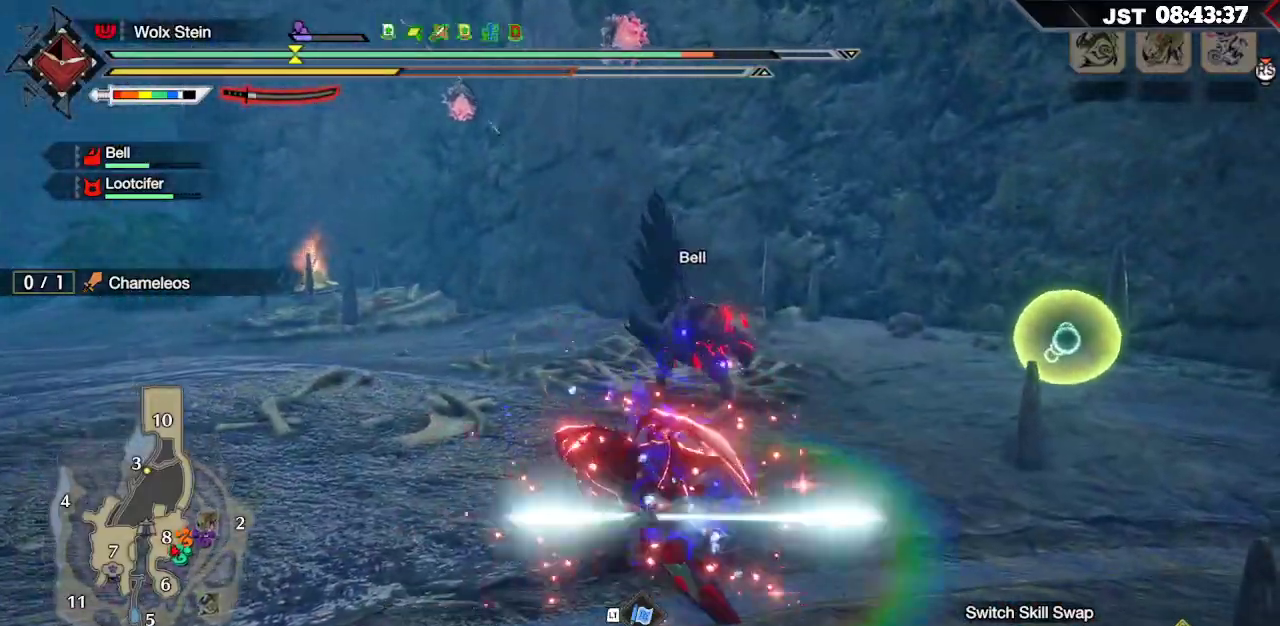
{"dt_ms": 500, "buttons": [], "left_stick": "down-left", "right_stick": "left", "events": [[67, "Y", "up"], [317, "right_stick", "left"]]}
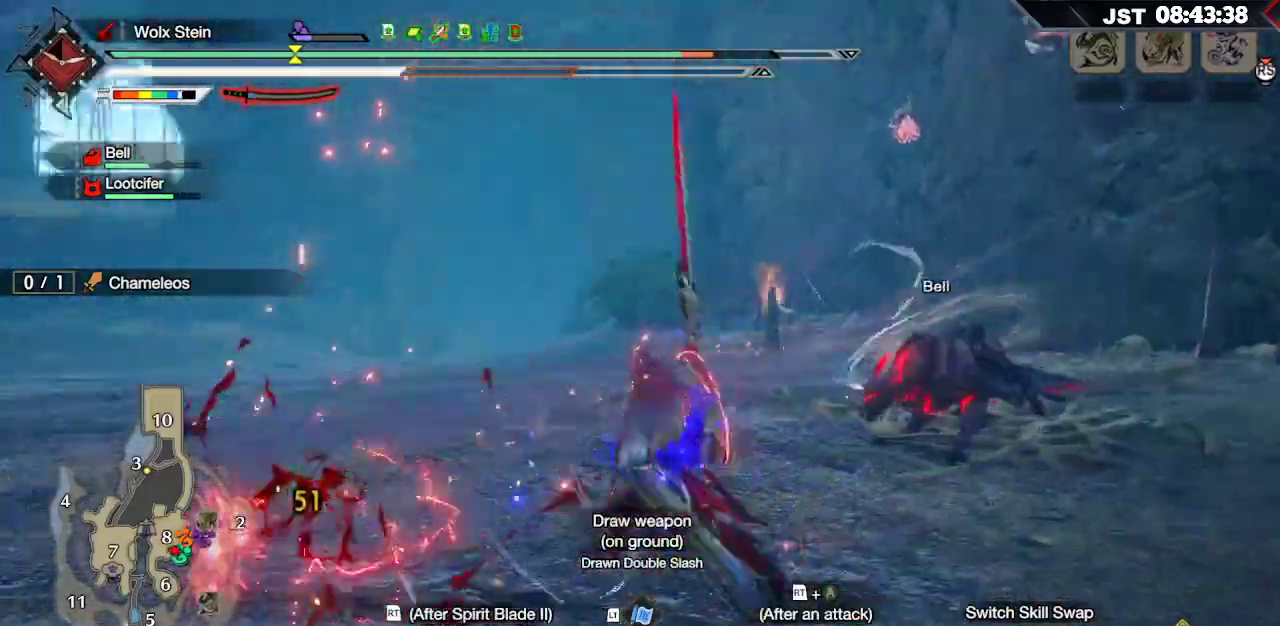
{"dt_ms": 500, "buttons": [], "left_stick": "up-left", "right_stick": "center", "events": [[67, "left_stick", "left"], [383, "left_stick", "up-left"], [433, "right_stick", "center"]]}
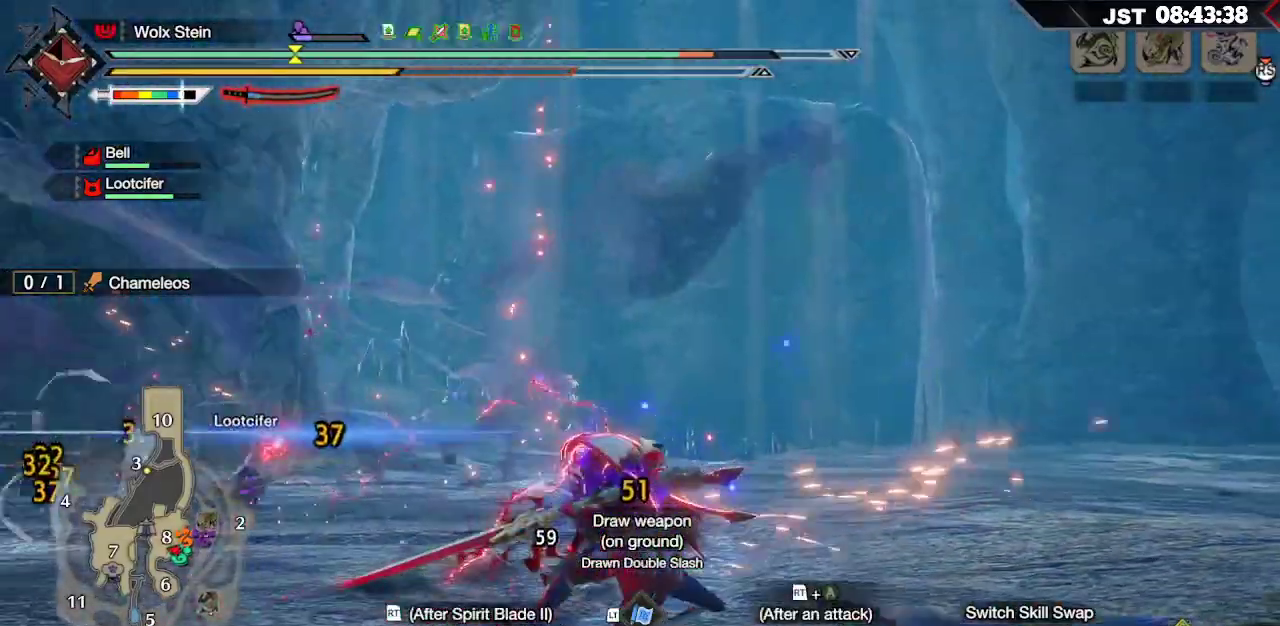
{"dt_ms": 500, "buttons": [], "left_stick": "up-left", "right_stick": "center", "events": [[133, "B", "down"], [217, "B", "up"], [300, "B", "down"], [417, "B", "up"]]}
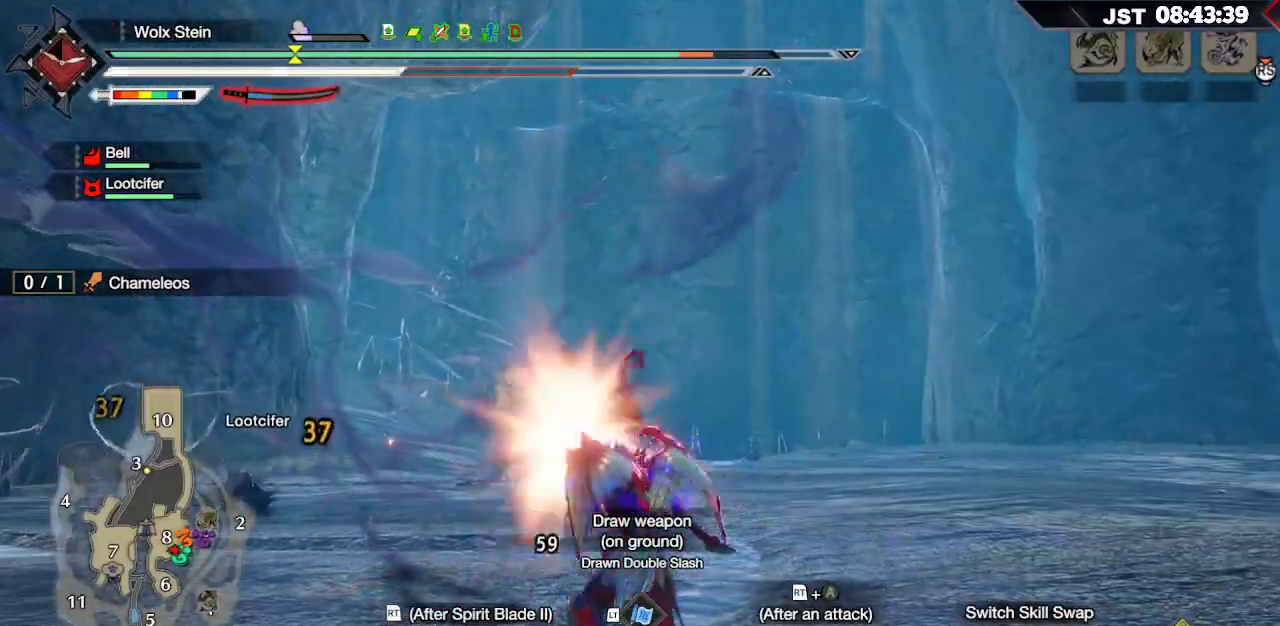
{"dt_ms": 500, "buttons": [], "left_stick": "up-left", "right_stick": "center", "events": [[267, "R2", "down"], [300, "A", "down"], [433, "A", "up"], [433, "R2", "up"]]}
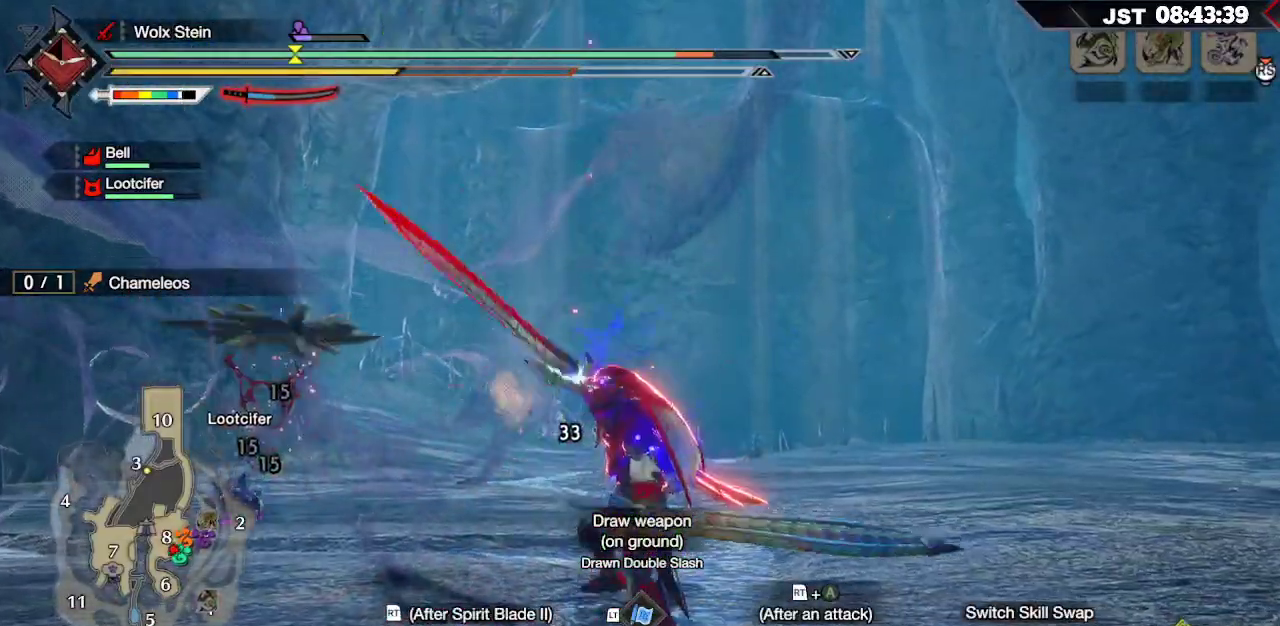
{"dt_ms": 500, "buttons": ["Y"], "left_stick": "left", "right_stick": "center", "events": [[33, "right_stick", "left"], [233, "right_stick", "center"], [300, "left_stick", "left"], [317, "Y", "down"], [400, "Y", "up"], [467, "Y", "down"]]}
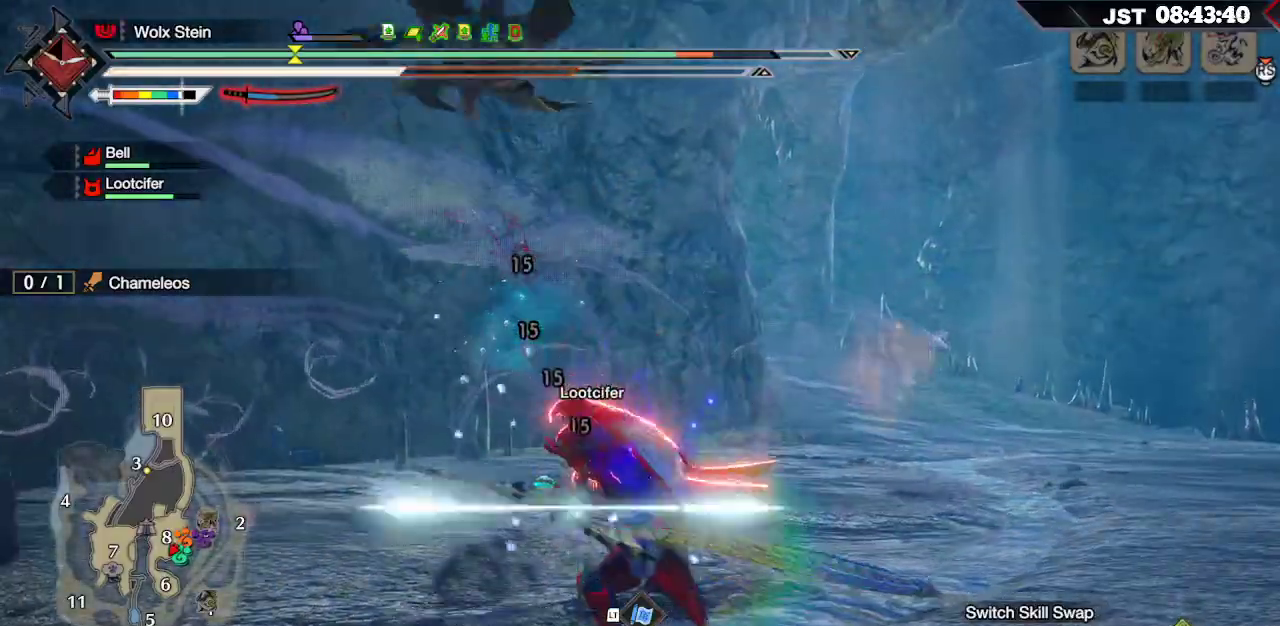
{"dt_ms": 500, "buttons": [], "left_stick": "left", "right_stick": "center", "events": [[100, "Y", "up"], [200, "Y", "down"], [367, "Y", "up"]]}
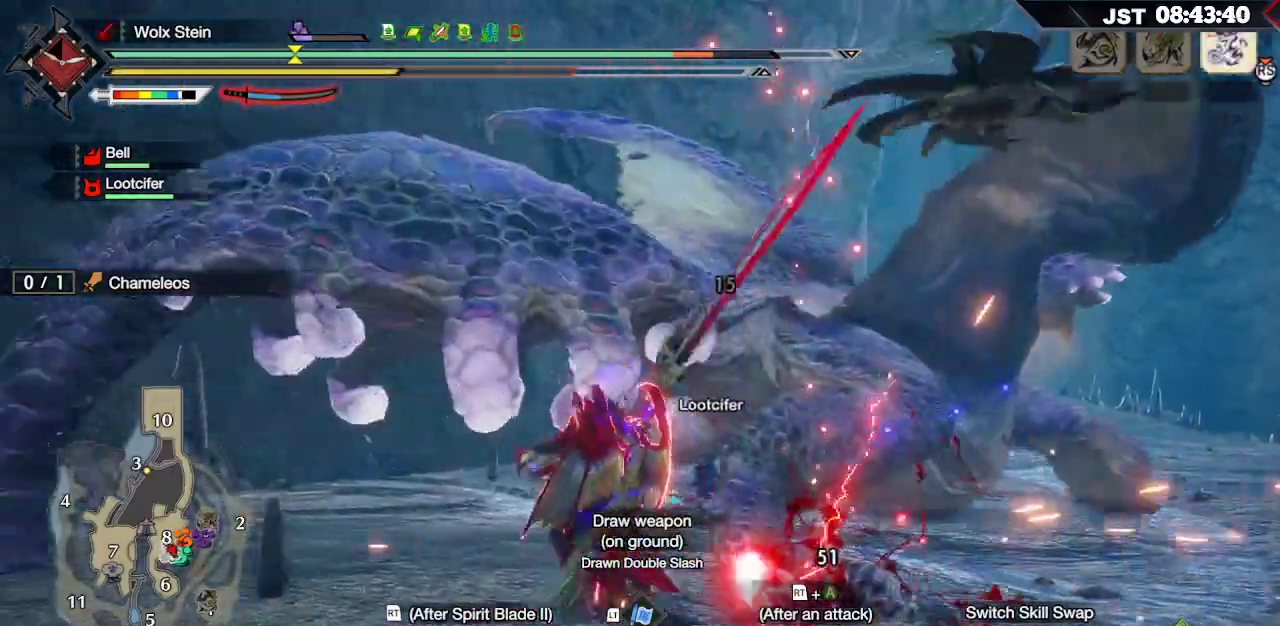
{"dt_ms": 500, "buttons": ["B"], "left_stick": "up-right", "right_stick": "center", "events": [[83, "left_stick", "up"], [333, "left_stick", "up-right"], [400, "B", "down"]]}
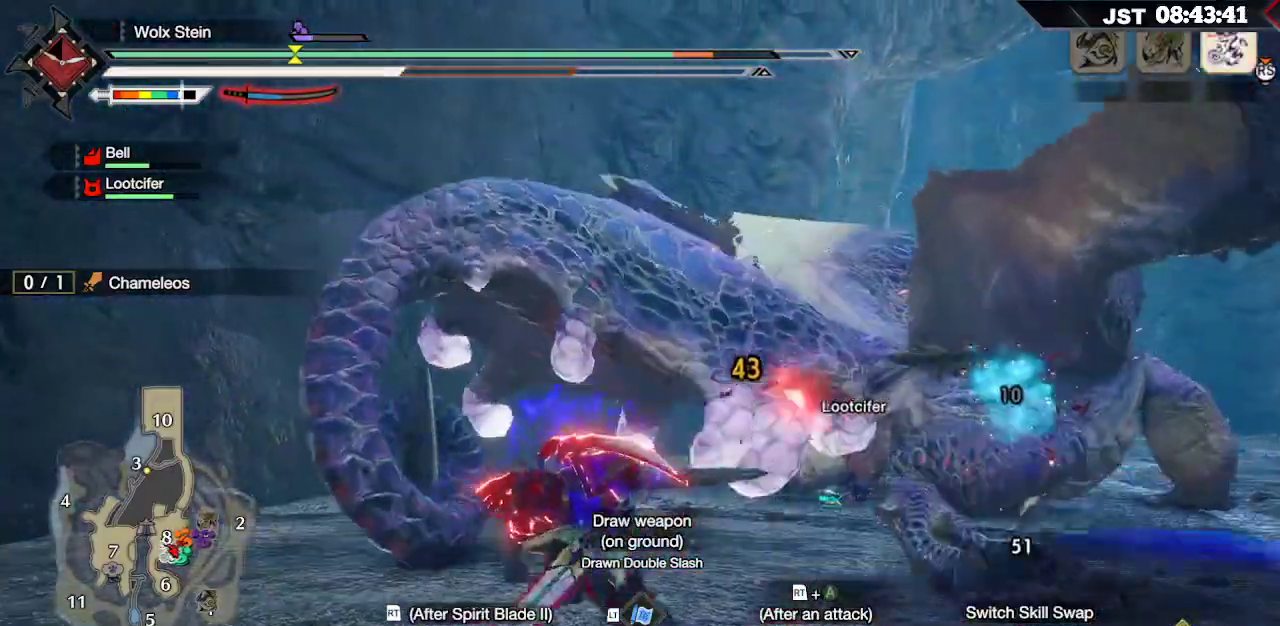
{"dt_ms": 1000, "buttons": ["A", "R2"], "left_stick": "right", "right_stick": "center"}
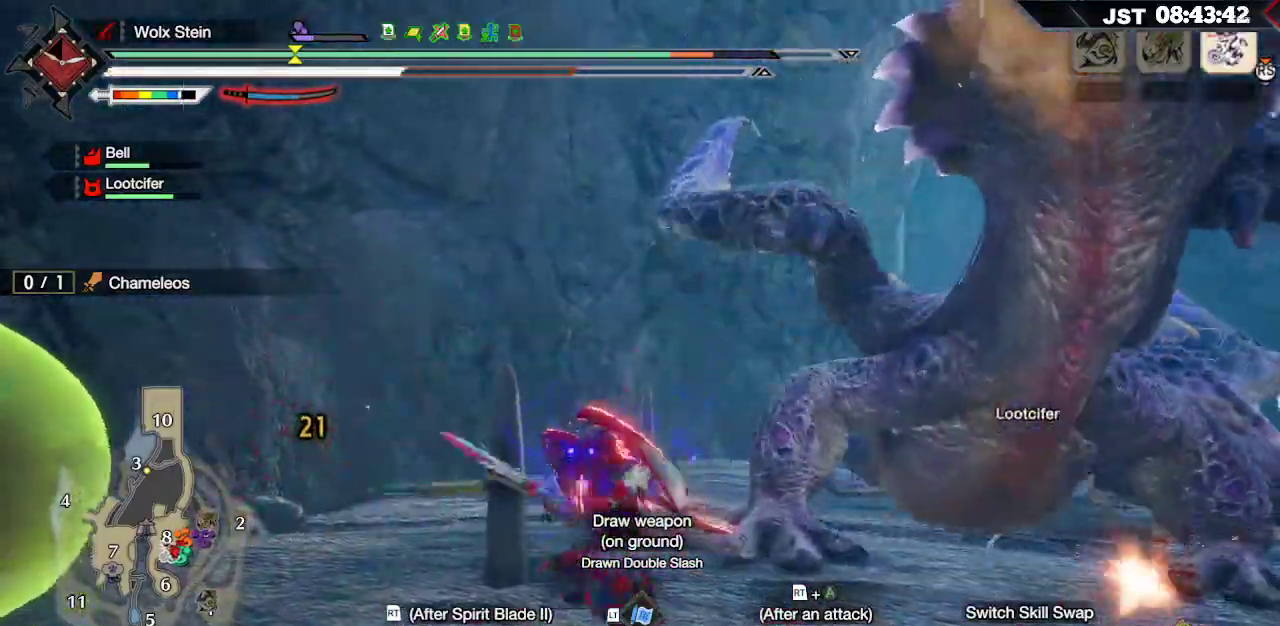
{"dt_ms": 500, "buttons": [], "left_stick": "up-right", "right_stick": "center", "events": [[100, "A", "up"], [117, "R2", "up"], [350, "right_stick", "right"], [433, "left_stick", "up-right"], [433, "right_stick", "center"]]}